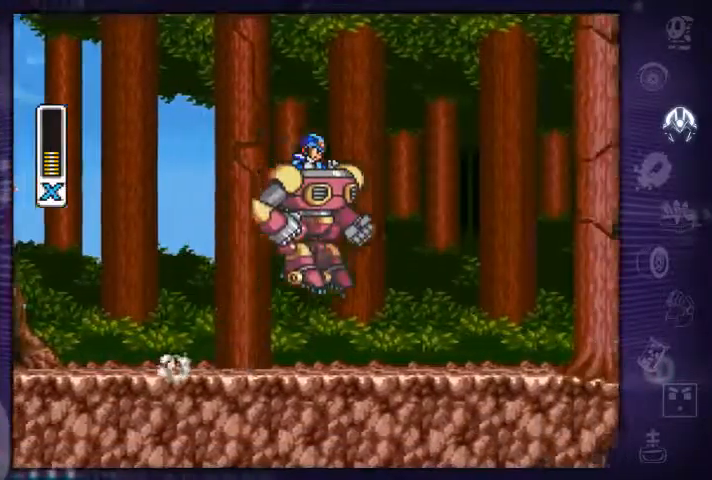
Gameplay with a controller (Xbox layout); each line is a JSON object with the inputs held at the frame after it (dt_ms = milliseconds from this image to that frame). "events" lists button and stick changes between this image and that frame as [ms after this image, input, new state], when the widget could be followed in between. Not read: L3 R3 left_stick.
{"dt_ms": 500, "buttons": ["A", "X", "R1", "DPAD_UP", "DPAD_RIGHT"], "right_stick": "center", "events": [[67, "R1", "up"], [100, "A", "up"], [100, "DPAD_UP", "down"], [200, "R1", "down"], [234, "A", "down"]]}
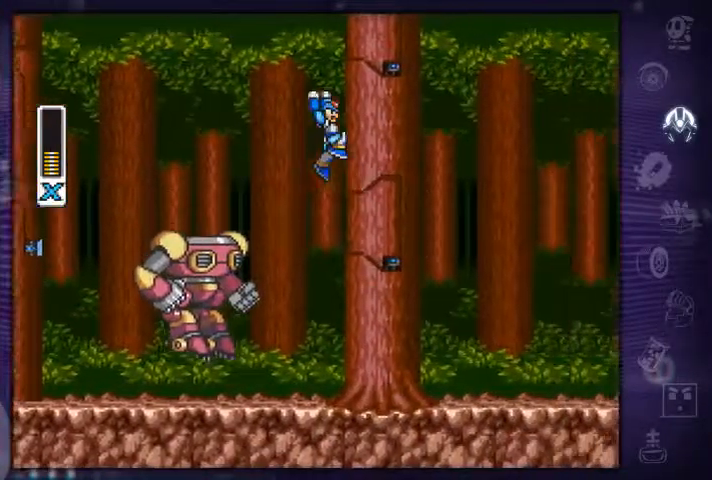
{"dt_ms": 500, "buttons": ["X", "DPAD_RIGHT"], "right_stick": "center", "events": [[34, "DPAD_UP", "up"], [134, "R1", "up"], [167, "A", "up"], [200, "X", "up"], [267, "X", "down"]]}
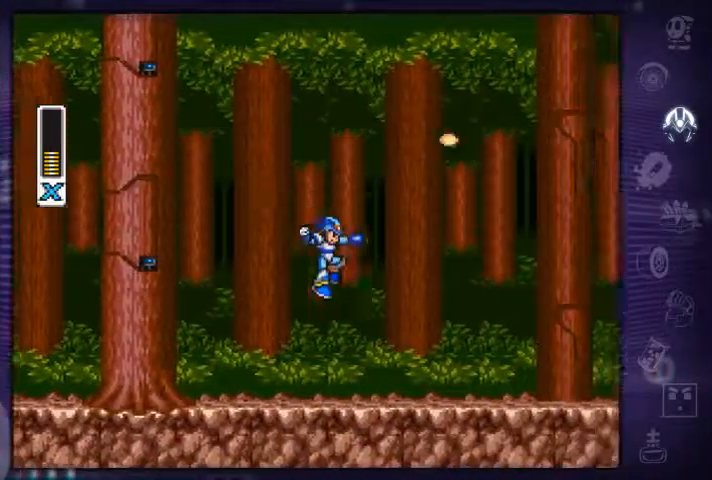
{"dt_ms": 500, "buttons": ["A", "X", "R1", "DPAD_RIGHT"], "right_stick": "center", "events": [[100, "R1", "down"], [334, "R1", "up"], [434, "R1", "down"], [500, "A", "down"]]}
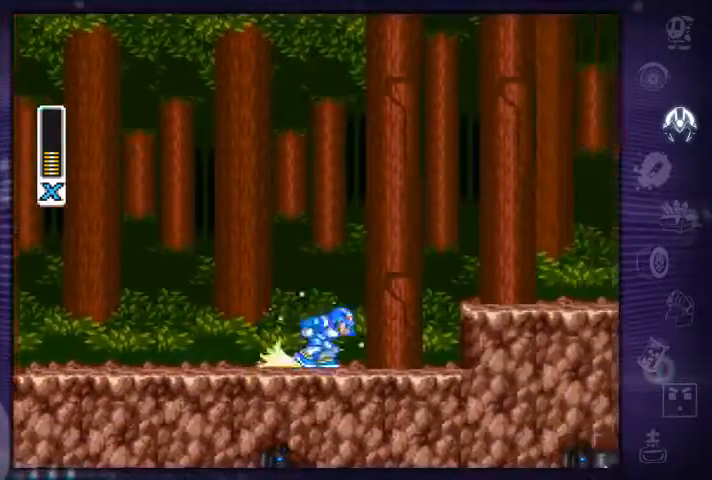
{"dt_ms": 500, "buttons": ["X", "DPAD_RIGHT"], "right_stick": "center"}
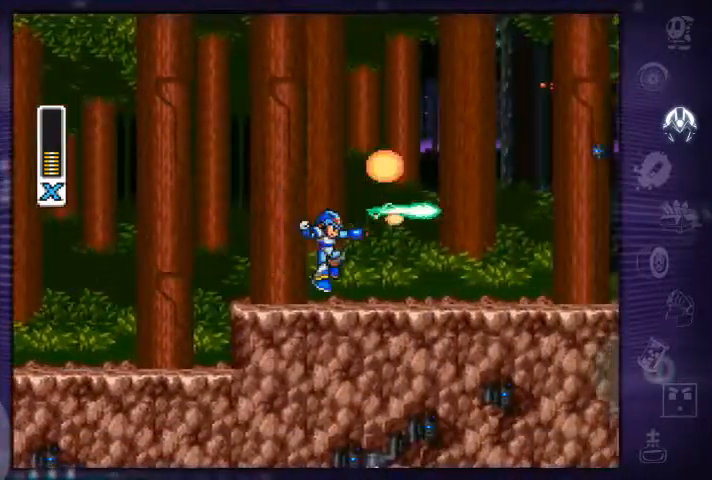
{"dt_ms": 500, "buttons": ["A", "X", "R1", "DPAD_RIGHT"], "right_stick": "center", "events": [[167, "R1", "down"], [467, "A", "down"]]}
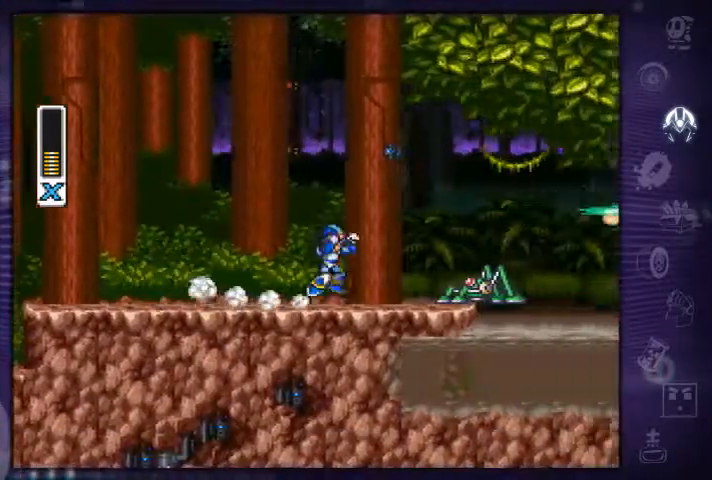
{"dt_ms": 533, "buttons": ["X", "DPAD_RIGHT"], "right_stick": "center", "events": [[266, "R1", "up"], [300, "A", "up"]]}
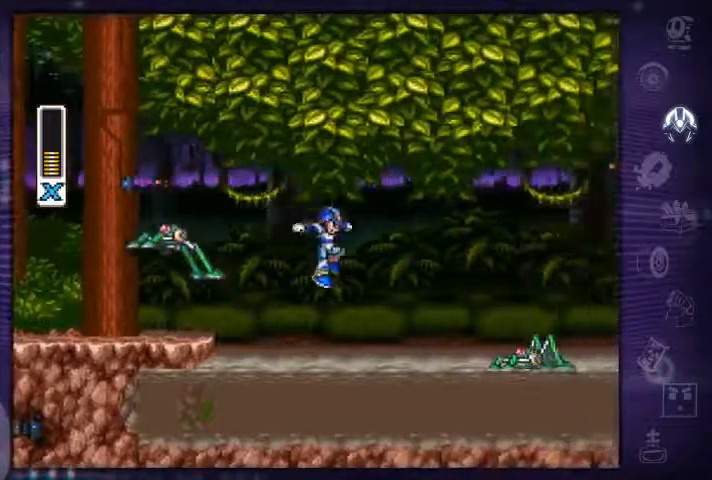
{"dt_ms": 500, "buttons": ["A", "X", "R1", "DPAD_RIGHT"], "right_stick": "center", "events": [[233, "R1", "down"], [267, "A", "down"]]}
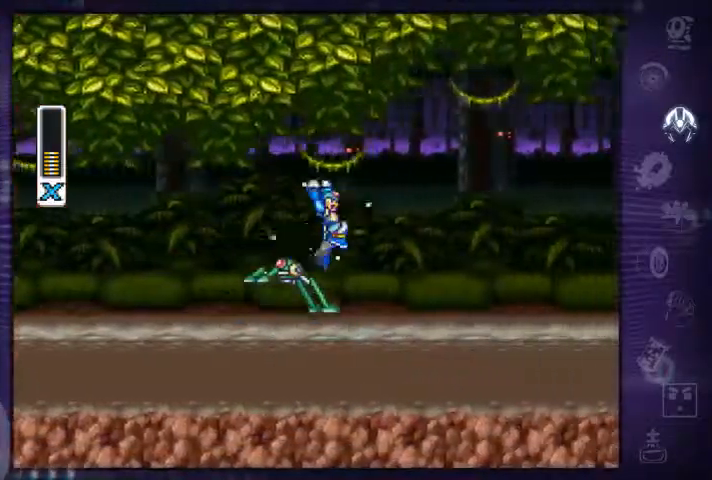
{"dt_ms": 500, "buttons": ["X", "DPAD_RIGHT"], "right_stick": "center", "events": [[133, "R1", "up"], [167, "A", "up"]]}
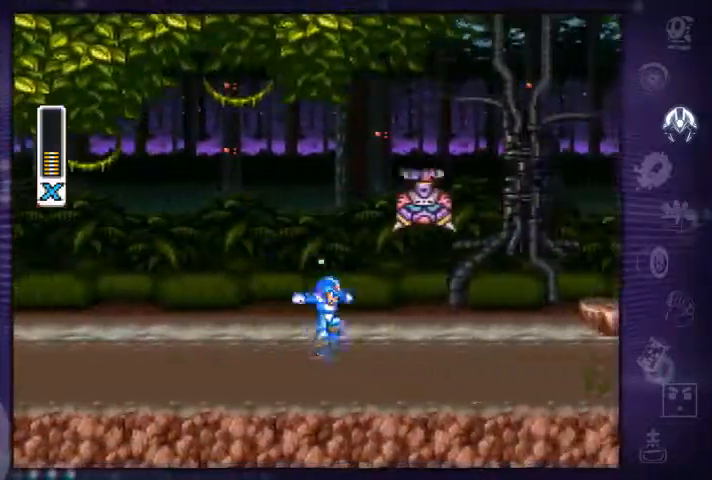
{"dt_ms": 1000, "buttons": ["A", "X", "R1", "DPAD_RIGHT"], "right_stick": "center"}
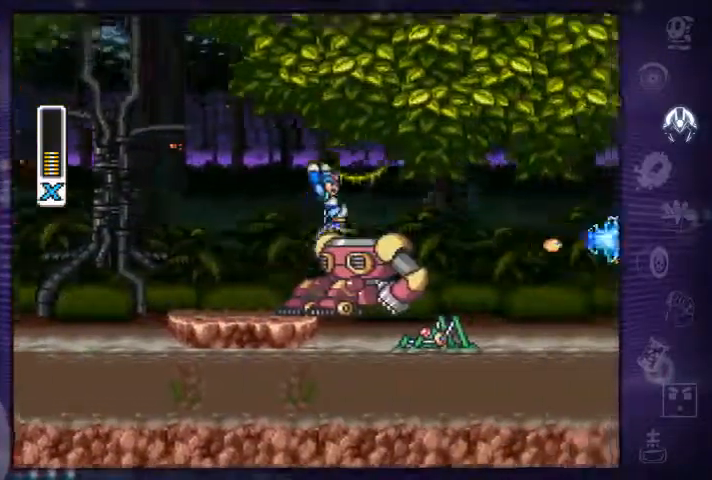
{"dt_ms": 500, "buttons": ["X", "DPAD_RIGHT"], "right_stick": "center", "events": [[300, "R1", "up"], [333, "A", "up"]]}
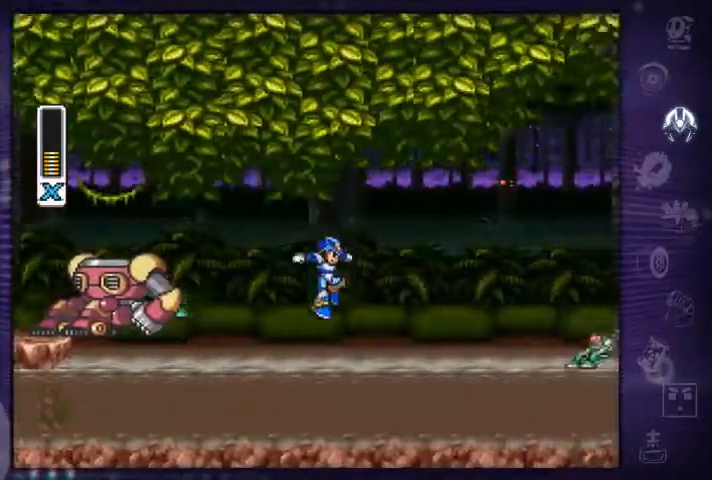
{"dt_ms": 500, "buttons": ["A", "X", "R1", "DPAD_RIGHT"], "right_stick": "center", "events": [[167, "R1", "down"], [333, "A", "down"]]}
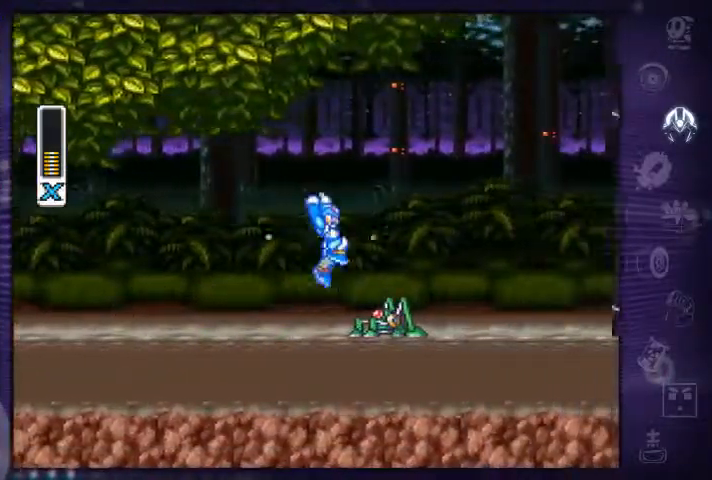
{"dt_ms": 500, "buttons": ["X", "DPAD_RIGHT"], "right_stick": "center", "events": [[167, "A", "up"], [167, "R1", "up"]]}
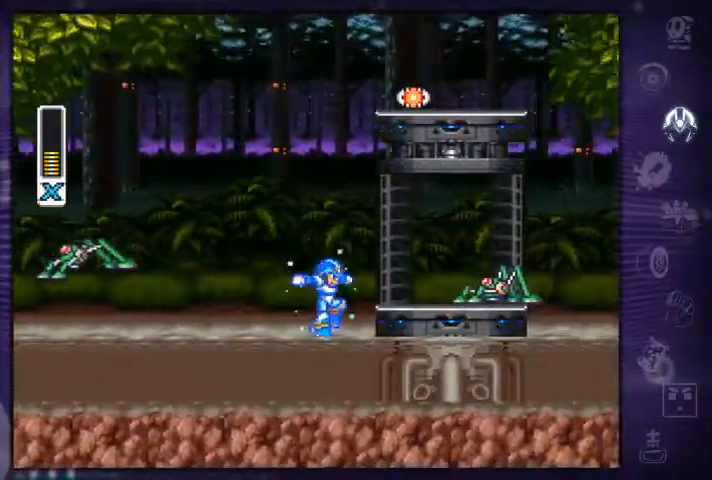
{"dt_ms": 500, "buttons": ["X", "R1", "DPAD_RIGHT"], "right_stick": "center", "events": [[67, "R1", "down"], [100, "A", "down"], [167, "X", "up"], [200, "A", "up"], [200, "R1", "up"], [200, "X", "down"], [467, "R1", "down"]]}
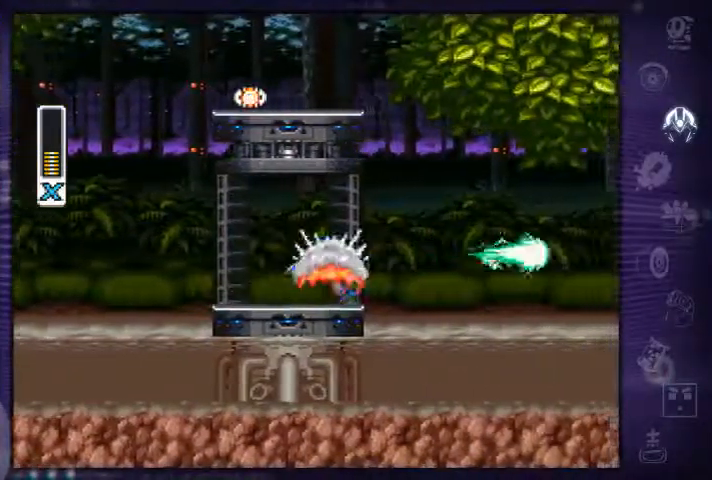
{"dt_ms": 500, "buttons": ["X", "DPAD_RIGHT"], "right_stick": "center", "events": [[100, "A", "down"], [300, "A", "up"], [300, "R1", "up"]]}
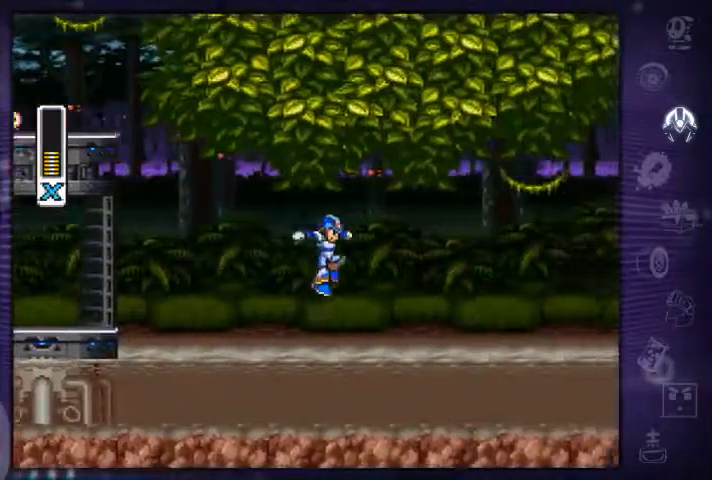
{"dt_ms": 467, "buttons": ["X", "R1", "DPAD_RIGHT"], "right_stick": "center", "events": [[267, "R1", "down"]]}
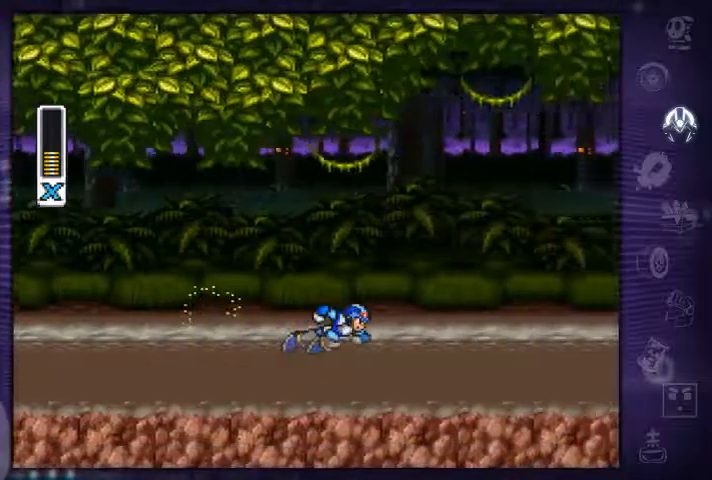
{"dt_ms": 500, "buttons": ["X", "DPAD_RIGHT"], "right_stick": "center", "events": [[167, "R1", "up"], [200, "A", "down"], [333, "A", "up"]]}
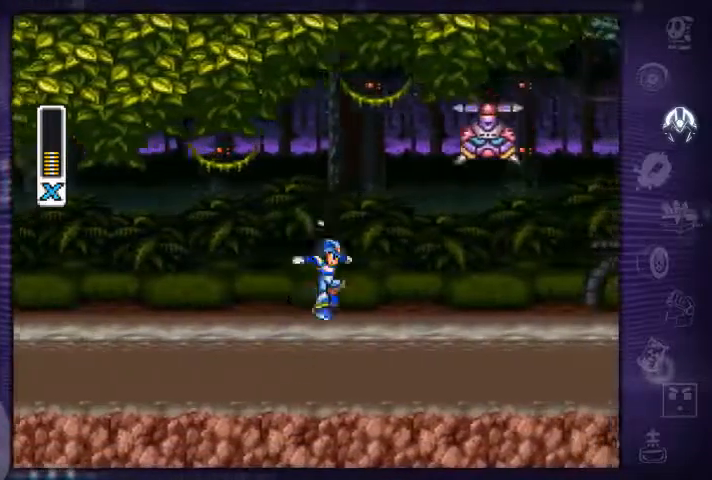
{"dt_ms": 500, "buttons": ["A", "X", "R1", "DPAD_RIGHT"], "right_stick": "center", "events": [[167, "R1", "down"], [433, "A", "down"]]}
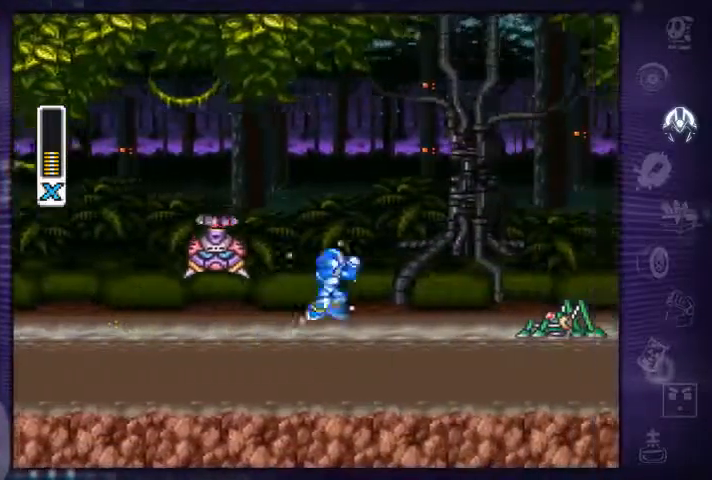
{"dt_ms": 500, "buttons": ["X", "DPAD_RIGHT"], "right_stick": "center", "events": [[400, "R1", "up"], [433, "A", "up"]]}
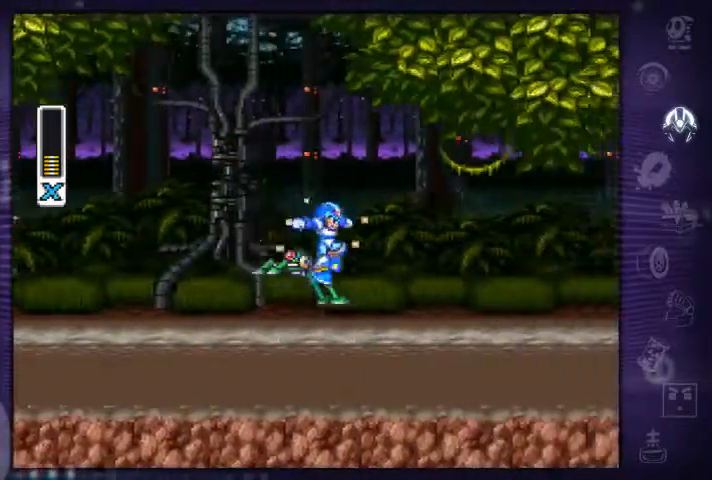
{"dt_ms": 500, "buttons": ["X", "DPAD_RIGHT"], "right_stick": "center", "events": []}
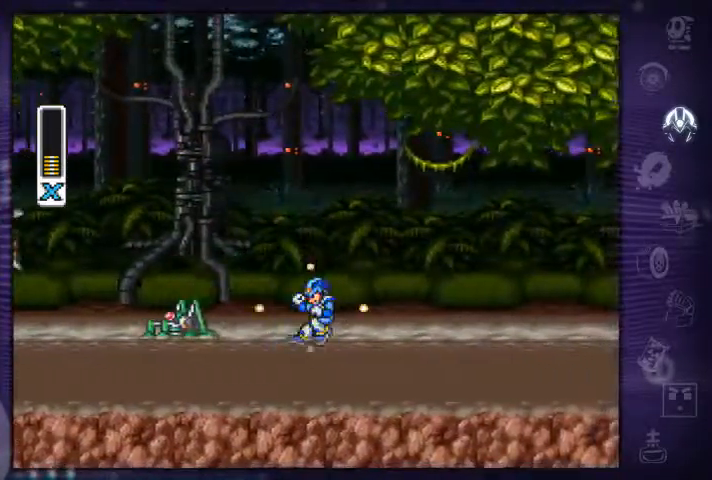
{"dt_ms": 500, "buttons": ["A", "X", "R1", "DPAD_RIGHT"], "right_stick": "center", "events": [[33, "R1", "down"], [267, "A", "down"]]}
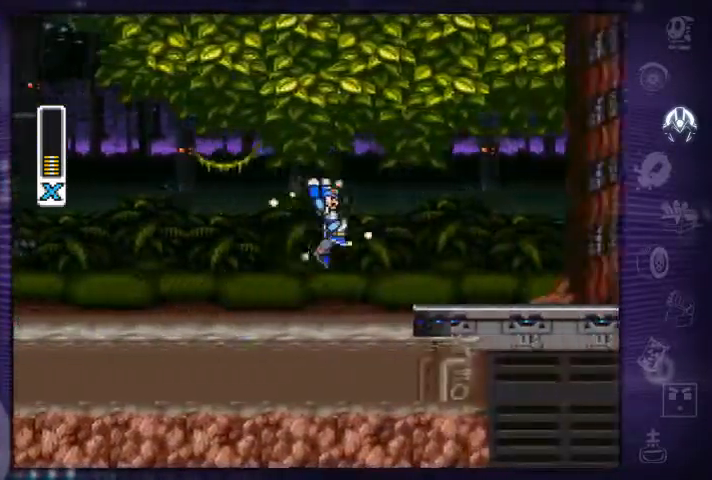
{"dt_ms": 500, "buttons": ["X", "DPAD_RIGHT"], "right_stick": "center"}
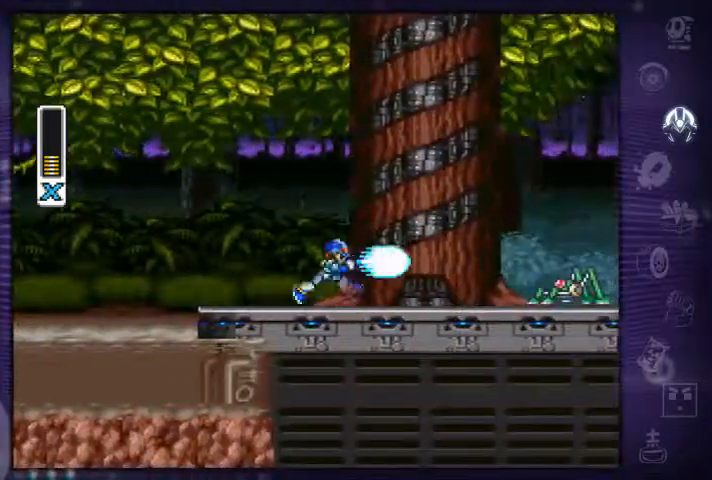
{"dt_ms": 500, "buttons": ["A", "X", "R1", "DPAD_RIGHT"], "right_stick": "center", "events": [[200, "R1", "down"], [367, "A", "down"]]}
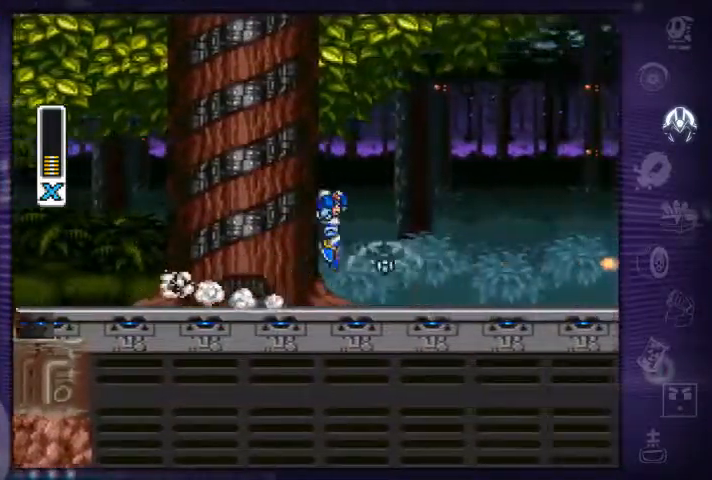
{"dt_ms": 500, "buttons": ["X", "DPAD_RIGHT"], "right_stick": "center", "events": [[167, "R1", "up"], [233, "A", "up"]]}
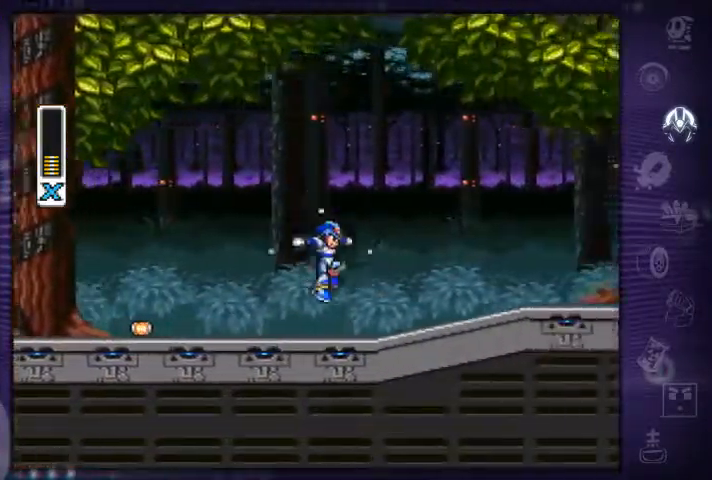
{"dt_ms": 500, "buttons": ["X", "R1", "DPAD_RIGHT"], "right_stick": "center", "events": [[133, "R1", "down"]]}
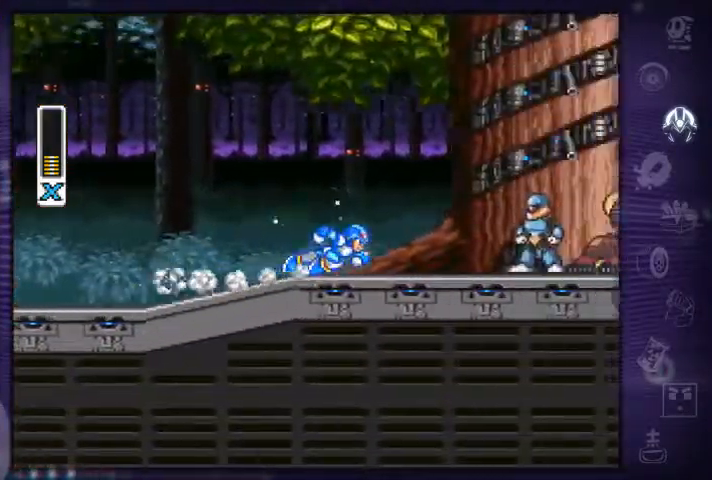
{"dt_ms": 500, "buttons": ["A", "X", "R1", "DPAD_RIGHT"], "right_stick": "center", "events": [[33, "A", "down"], [100, "R1", "up"], [100, "X", "up"], [133, "A", "up"], [234, "X", "down"], [467, "R1", "down"], [500, "A", "down"]]}
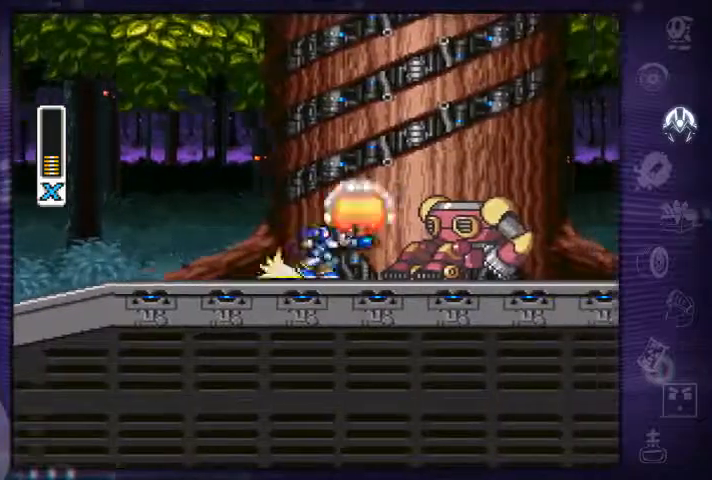
{"dt_ms": 500, "buttons": ["X", "DPAD_RIGHT"], "right_stick": "center", "events": [[400, "R1", "up"], [434, "A", "up"]]}
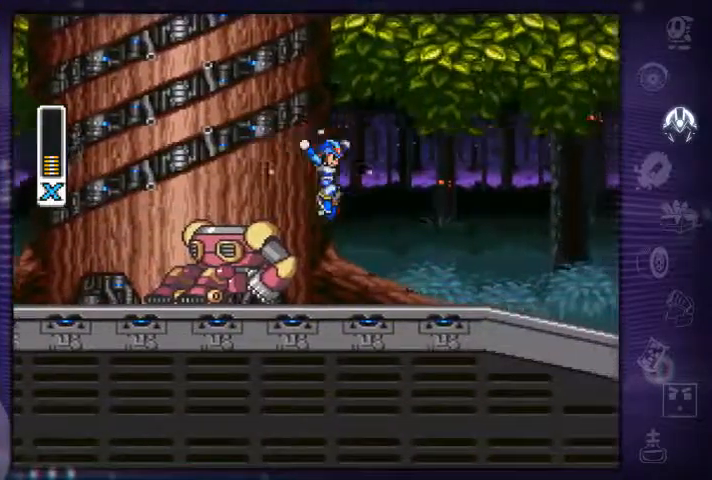
{"dt_ms": 500, "buttons": ["X", "R1", "DPAD_RIGHT"], "right_stick": "center", "events": [[300, "R1", "down"]]}
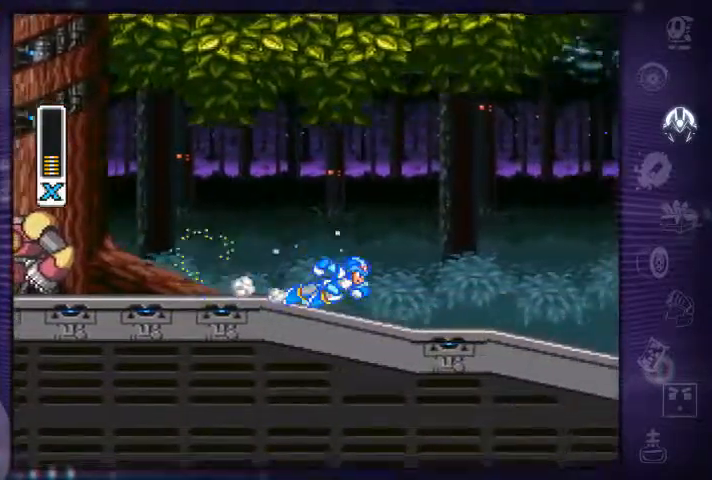
{"dt_ms": 500, "buttons": ["X"], "right_stick": "center", "events": [[100, "A", "down"], [167, "R1", "up"], [200, "A", "up"], [500, "DPAD_RIGHT", "up"]]}
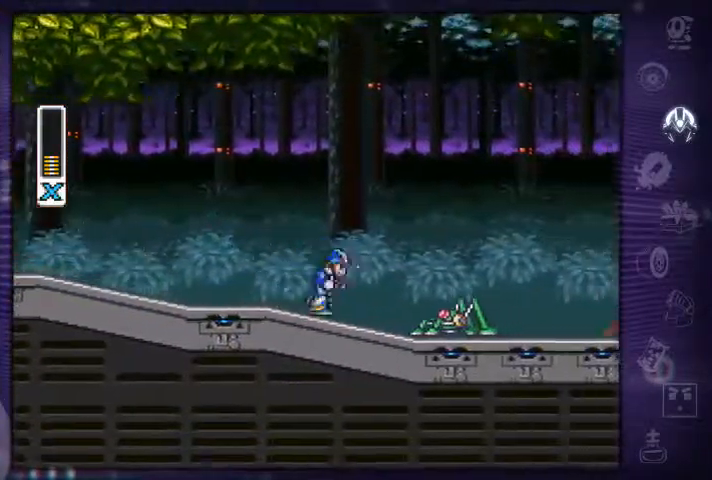
{"dt_ms": 500, "buttons": ["A", "X", "R1", "DPAD_RIGHT"], "right_stick": "center", "events": [[67, "A", "down"], [67, "R1", "down"], [100, "DPAD_RIGHT", "down"]]}